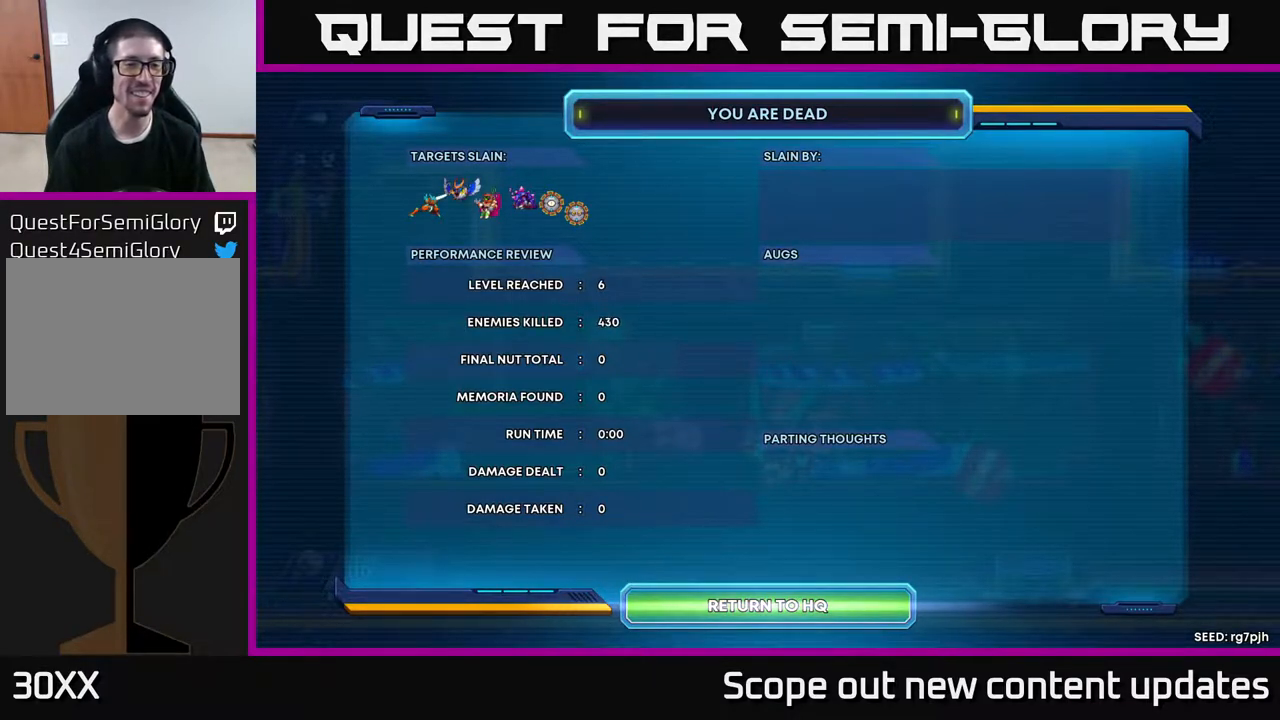
Gameplay with a controller (Xbox layout); each line is a JSON object with the inputs held at the frame after it. "events" lists button and stick changes between this image and that frame as [ms after this image, input, new state], when the widget could be followed in between.
{"buttons": ["DPAD_DOWN"], "left_stick": "center", "right_stick": "center", "events": [[17, "DPAD_DOWN", "down"], [200, "DPAD_DOWN", "up"], [500, "DPAD_DOWN", "down"]]}
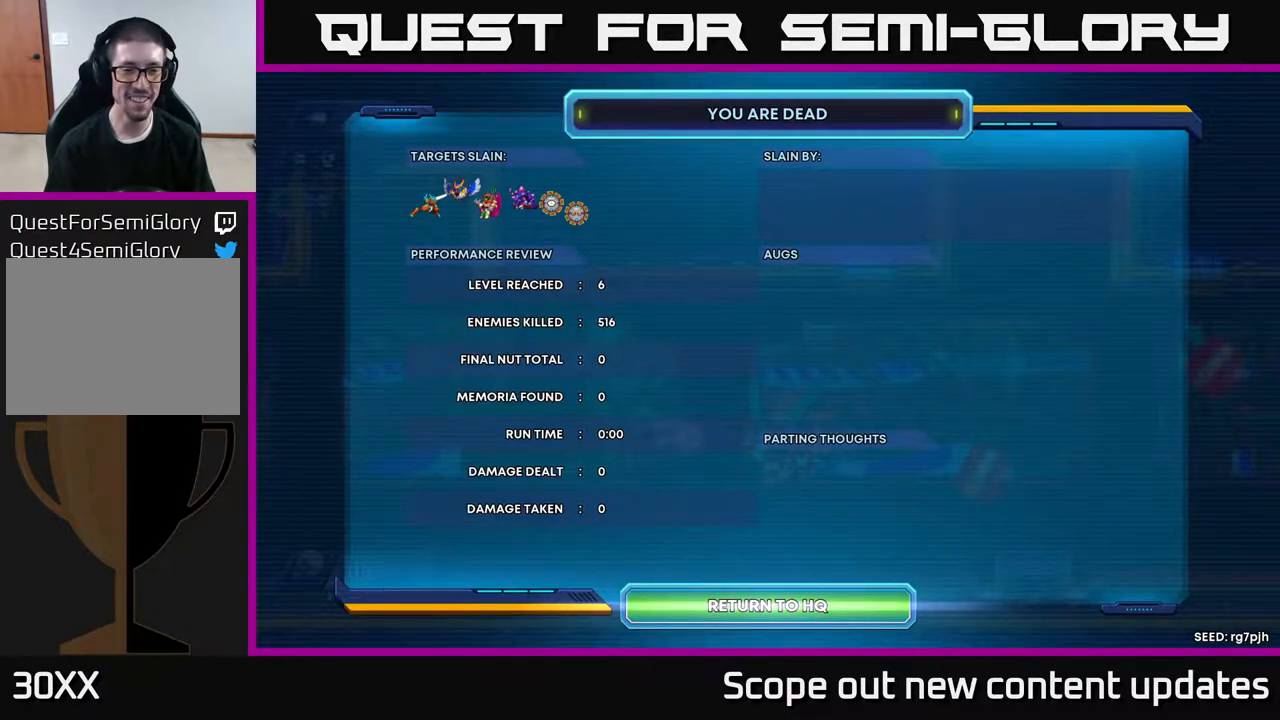
{"buttons": [], "left_stick": "center", "right_stick": "center", "events": [[117, "DPAD_DOWN", "up"], [317, "DPAD_DOWN", "down"], [450, "DPAD_DOWN", "up"]]}
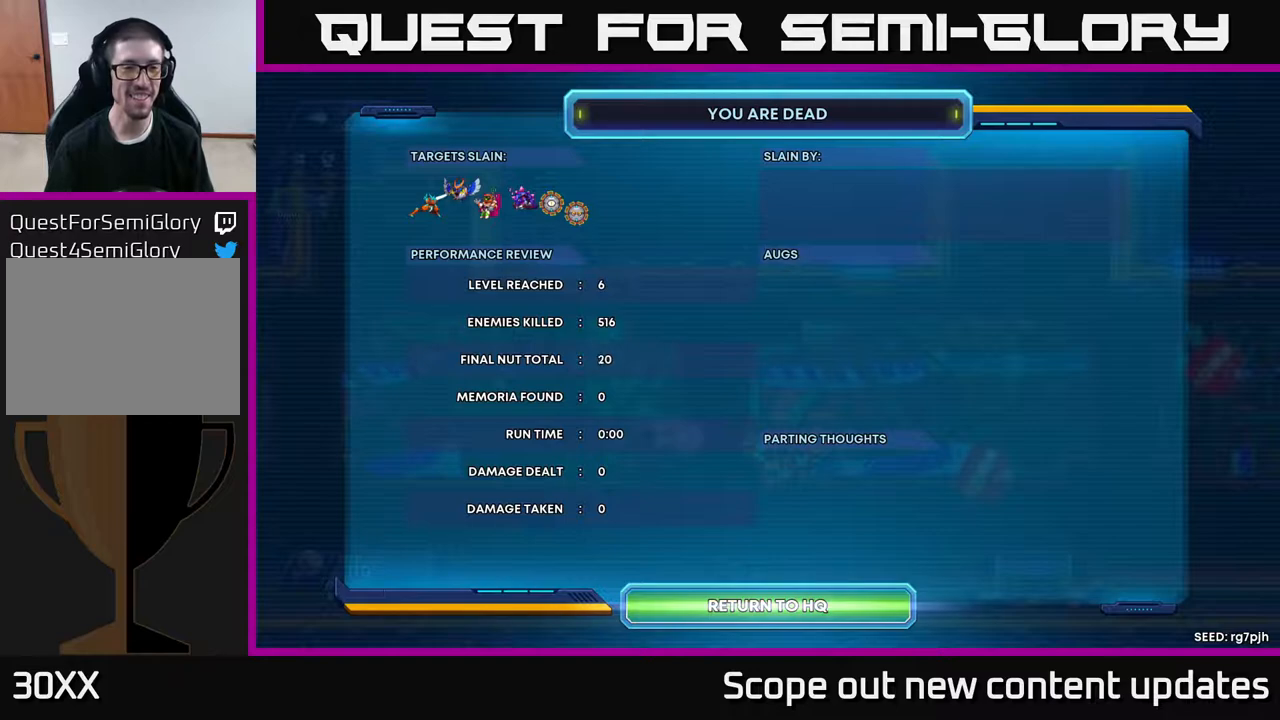
{"buttons": [], "left_stick": "center", "right_stick": "center", "events": []}
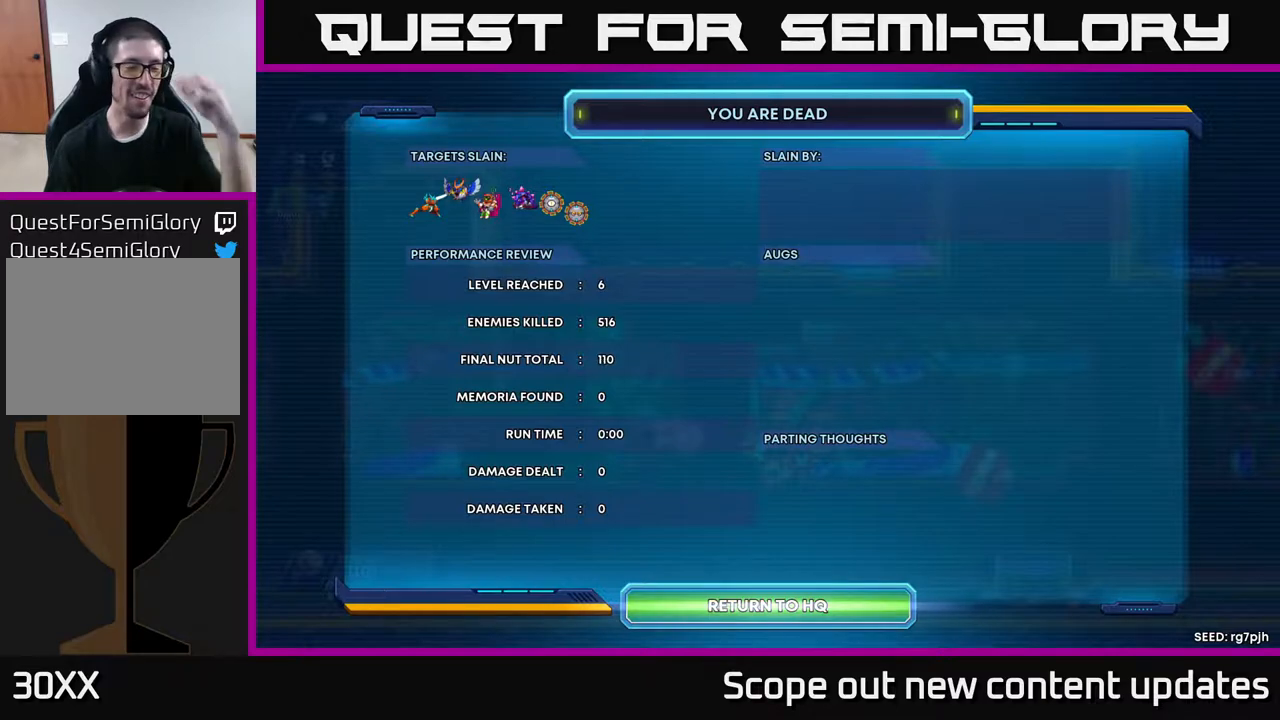
{"buttons": [], "left_stick": "center", "right_stick": "center", "events": []}
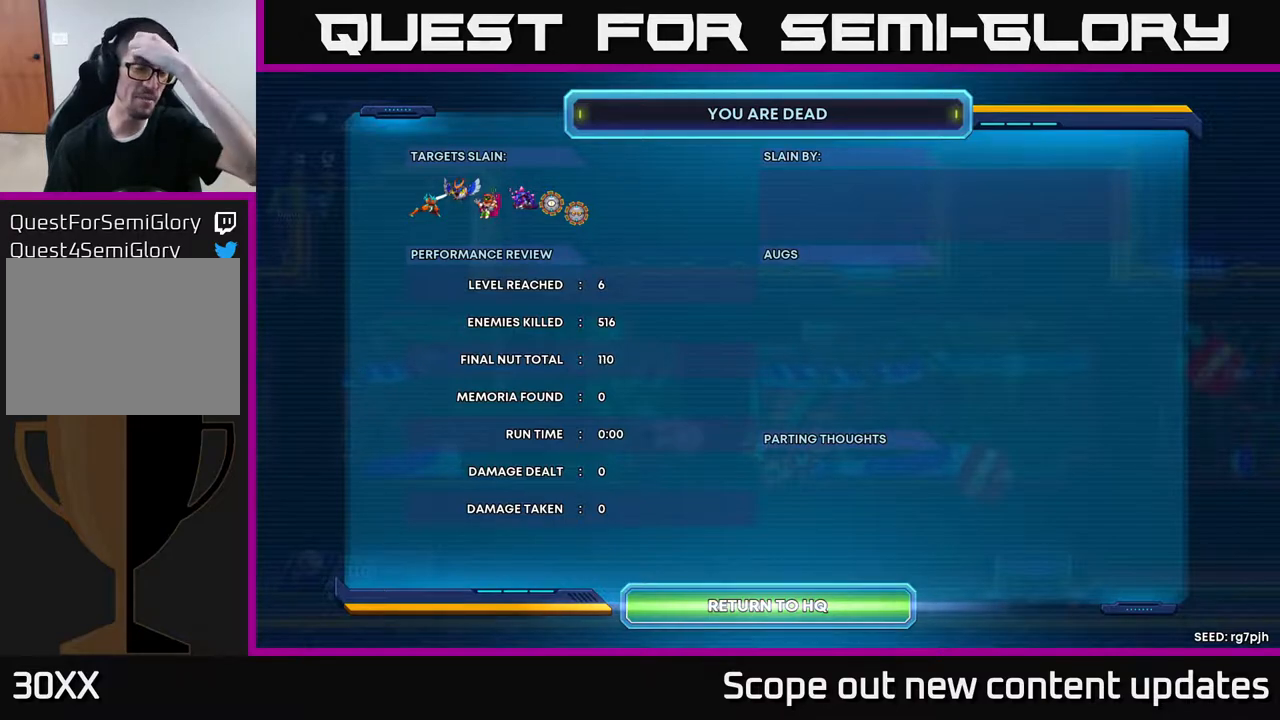
{"buttons": [], "left_stick": "center", "right_stick": "center", "events": []}
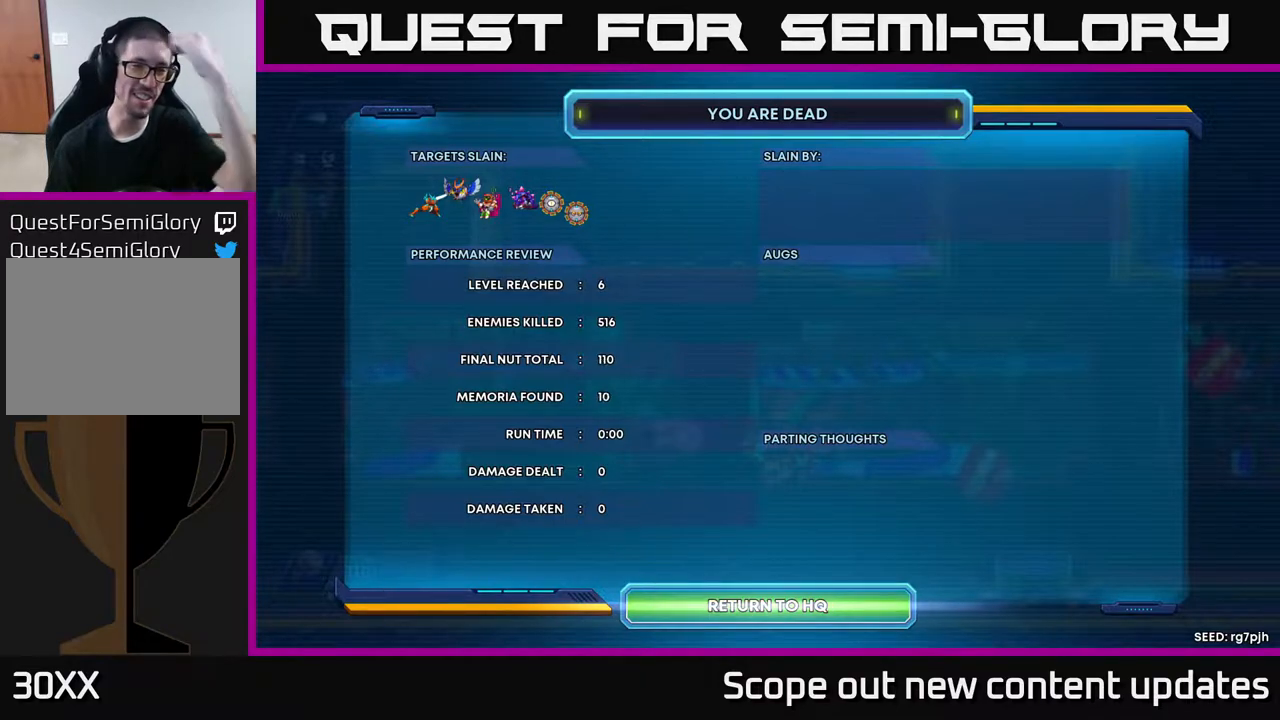
{"buttons": [], "left_stick": "center", "right_stick": "center", "events": []}
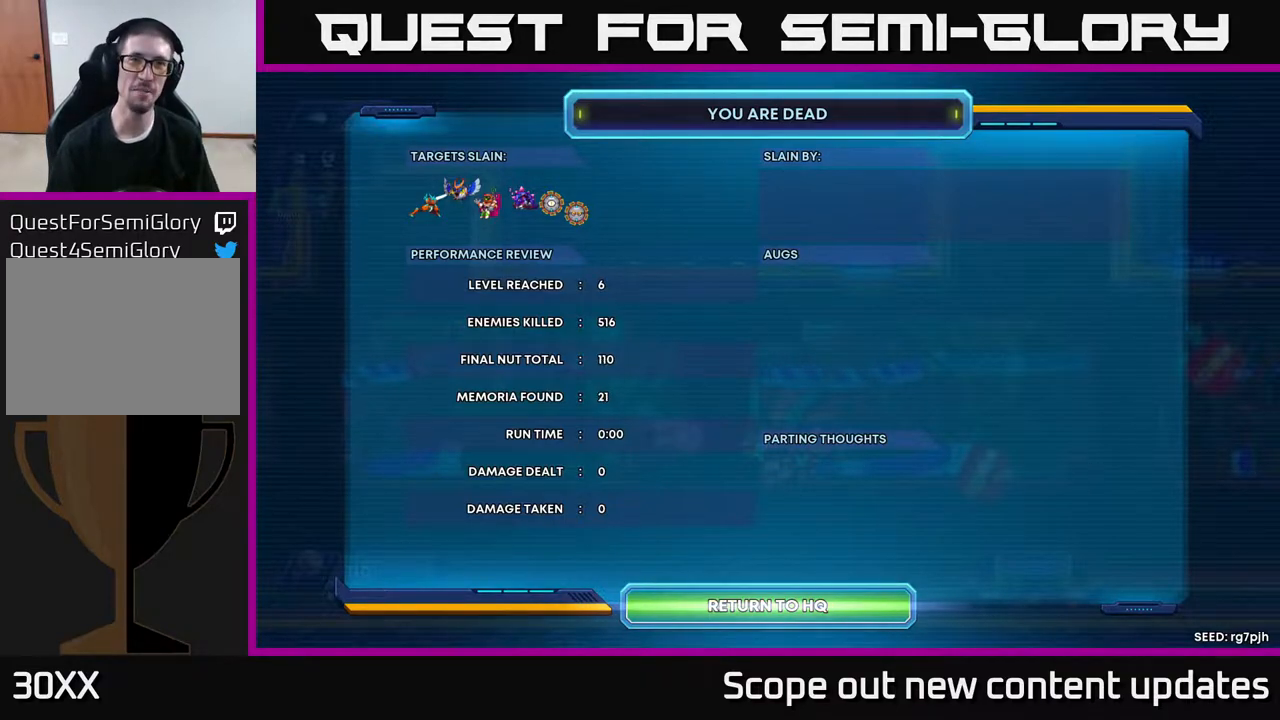
{"buttons": [], "left_stick": "center", "right_stick": "center", "events": []}
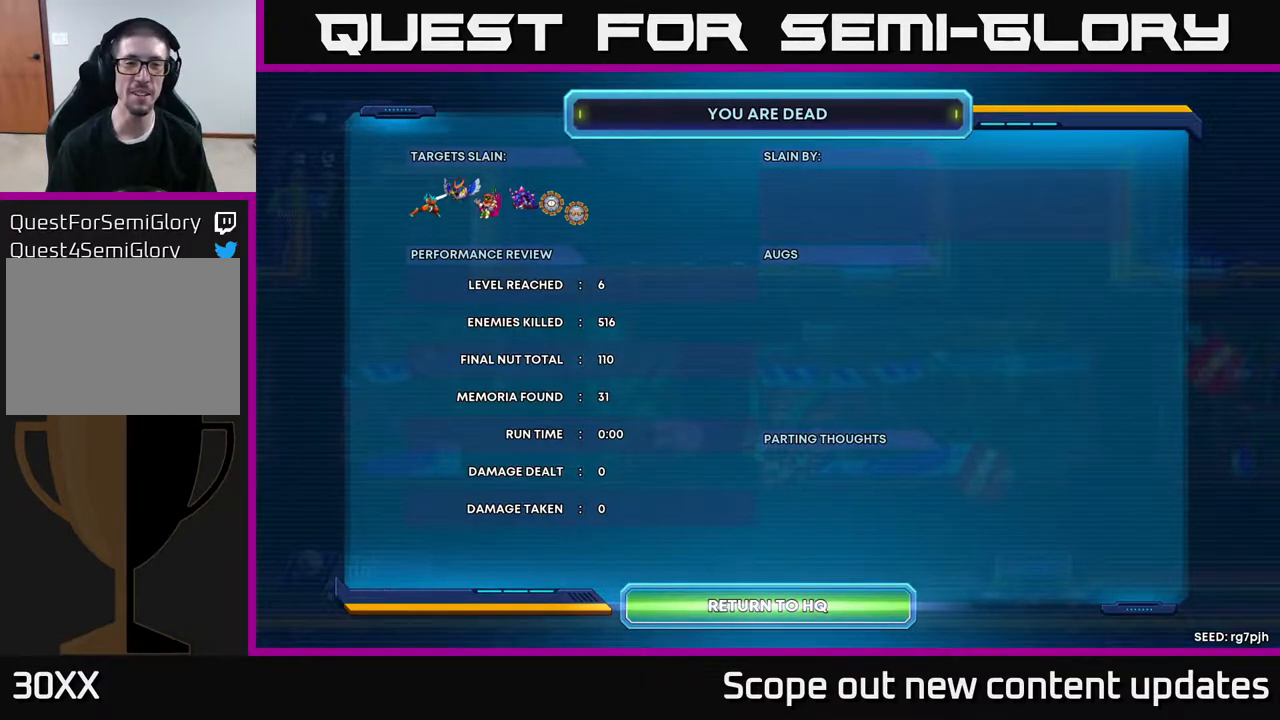
{"buttons": [], "left_stick": "center", "right_stick": "center", "events": []}
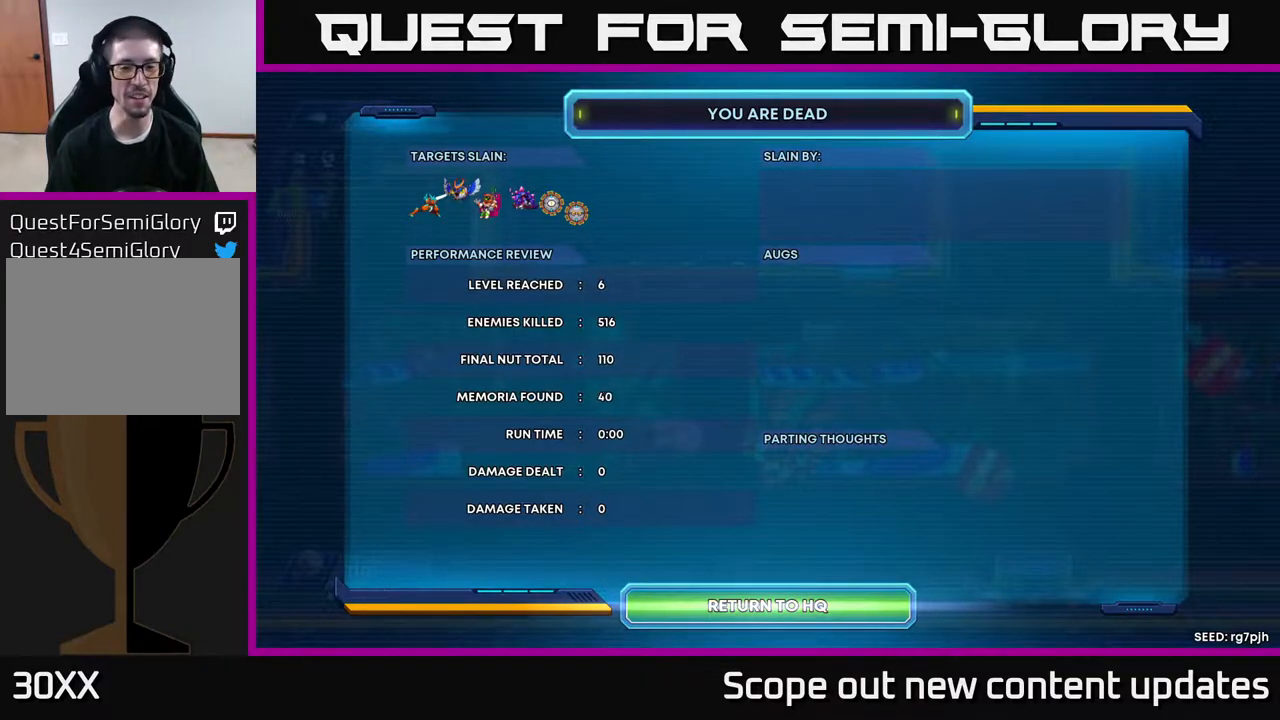
{"buttons": ["A"], "left_stick": "center", "right_stick": "center", "events": [[450, "A", "down"]]}
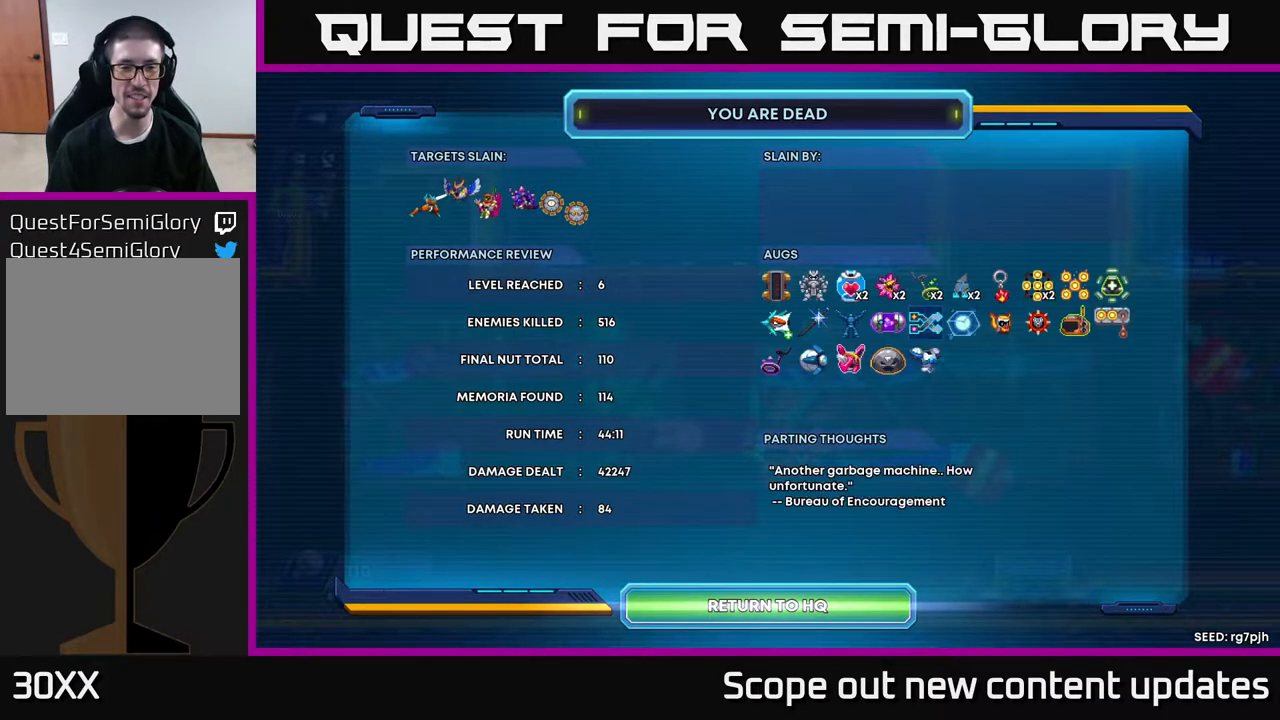
{"buttons": [], "left_stick": "center", "right_stick": "center", "events": [[33, "A", "up"]]}
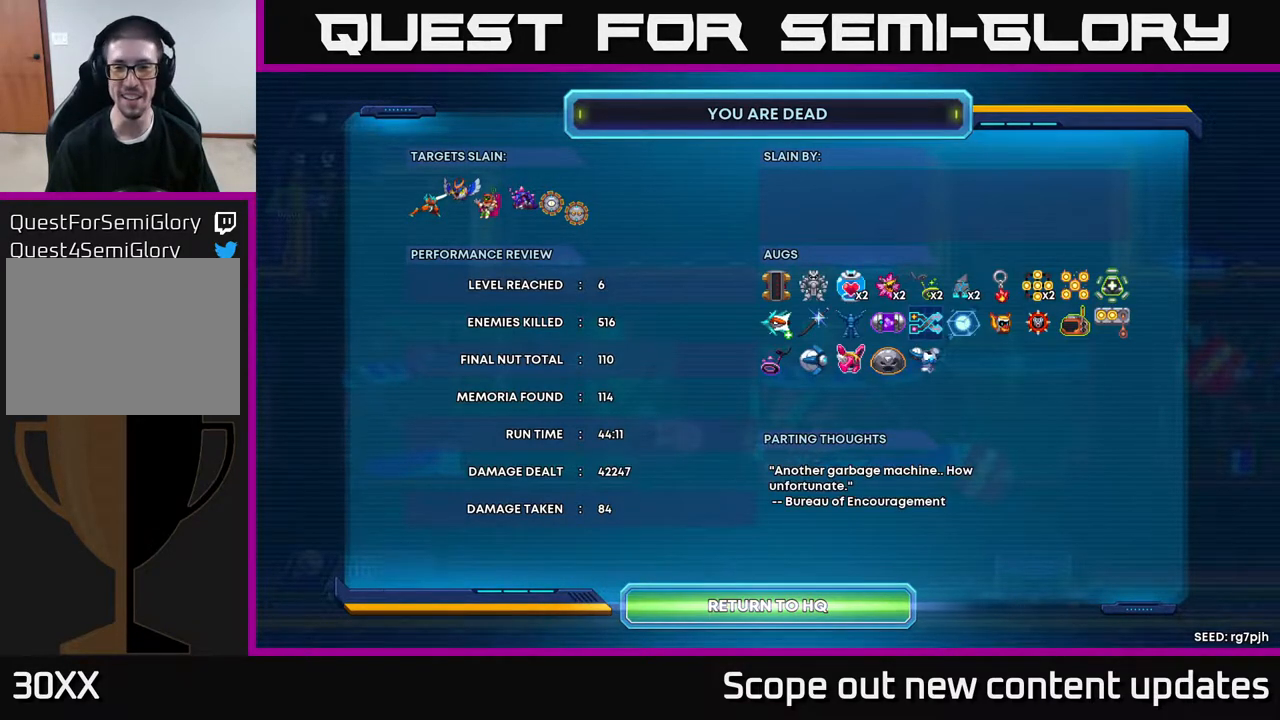
{"buttons": [], "left_stick": "center", "right_stick": "center", "events": []}
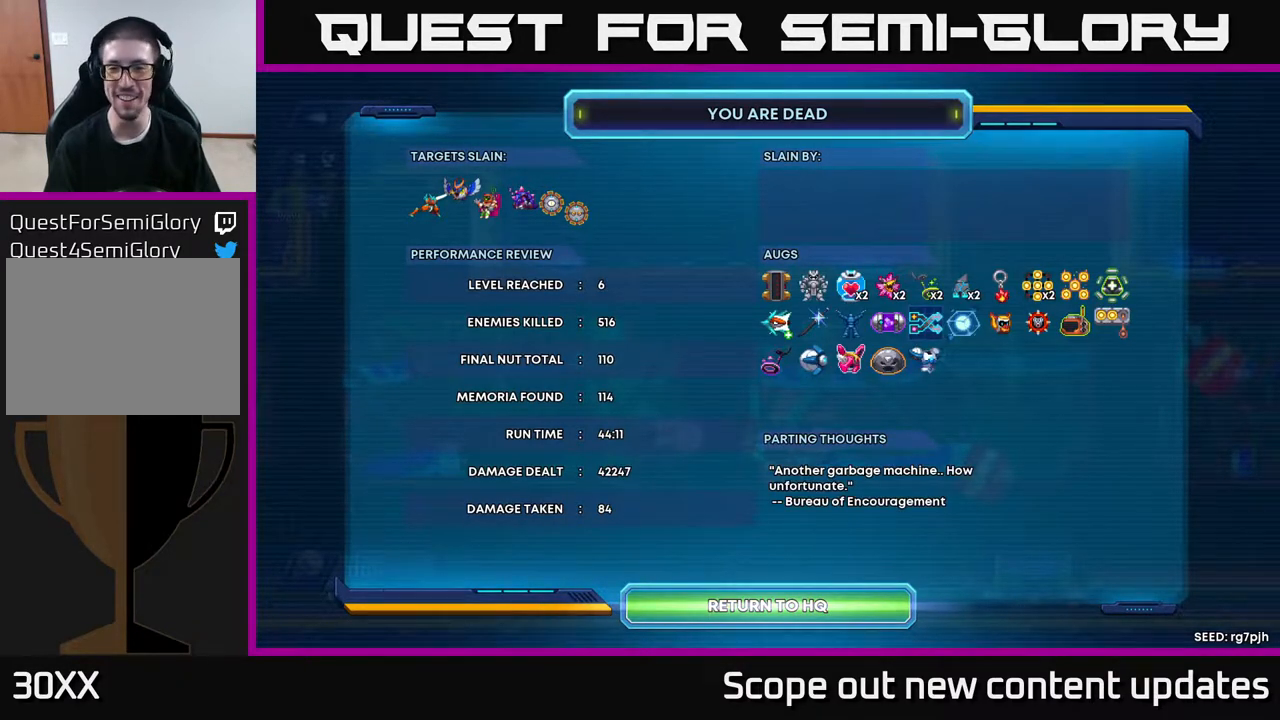
{"buttons": [], "left_stick": "center", "right_stick": "center", "events": []}
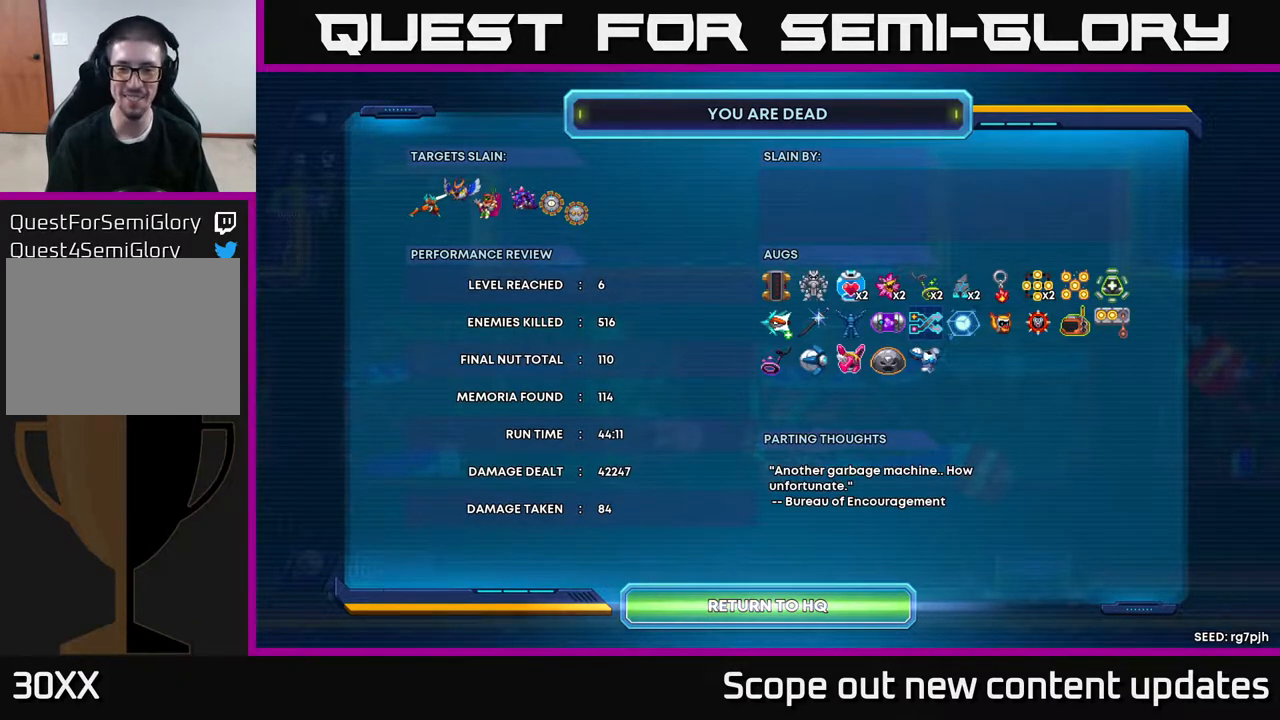
{"buttons": [], "left_stick": "center", "right_stick": "center", "events": []}
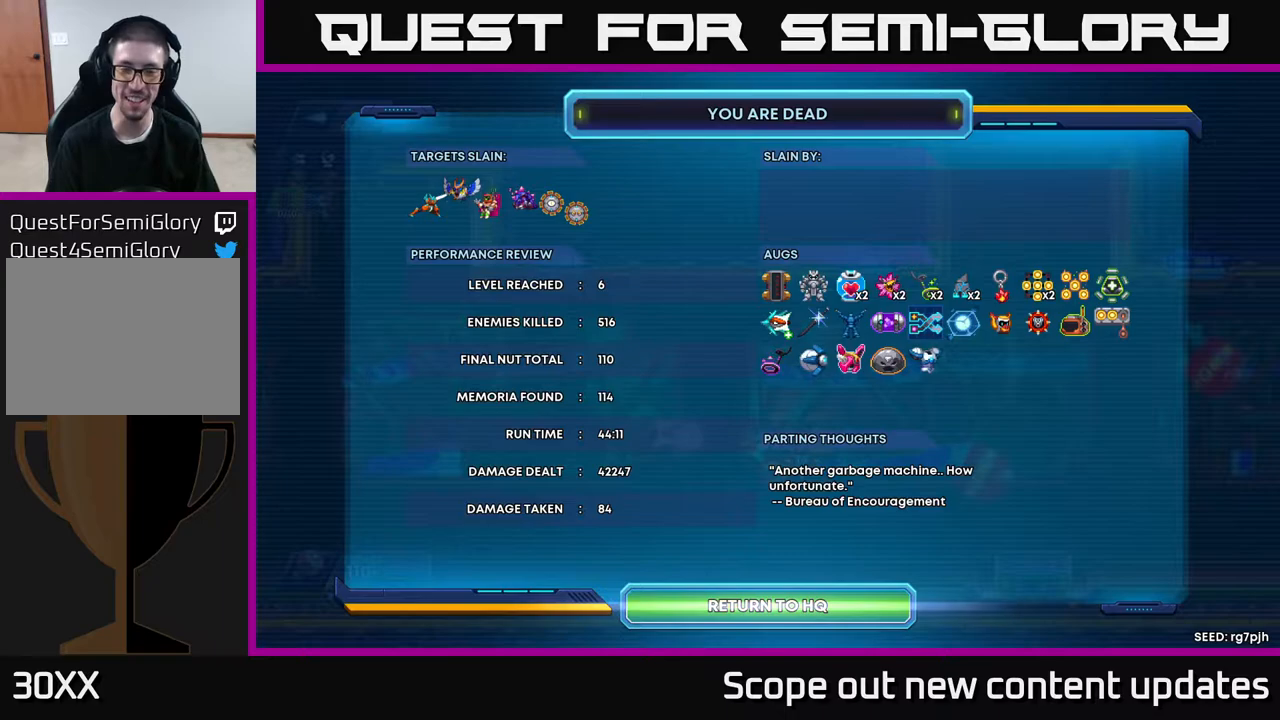
{"buttons": [], "left_stick": "center", "right_stick": "center", "events": []}
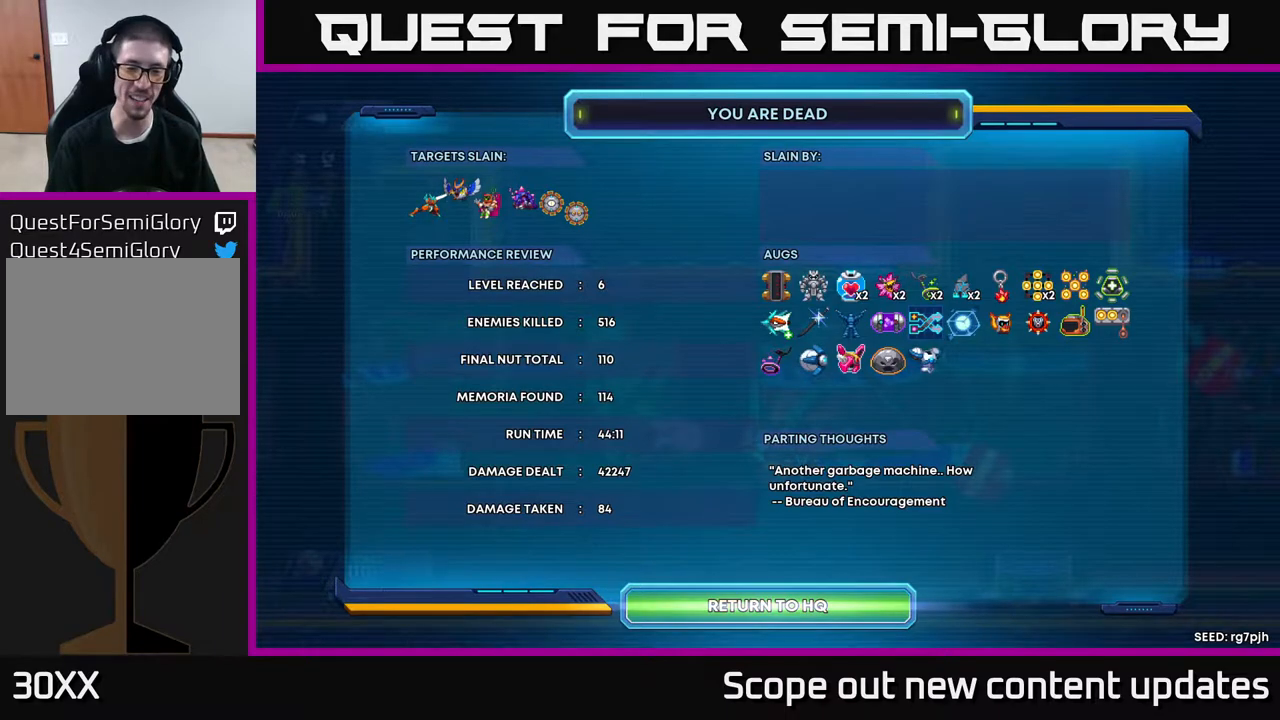
{"buttons": [], "left_stick": "center", "right_stick": "center", "events": [[250, "A", "down"], [350, "A", "up"]]}
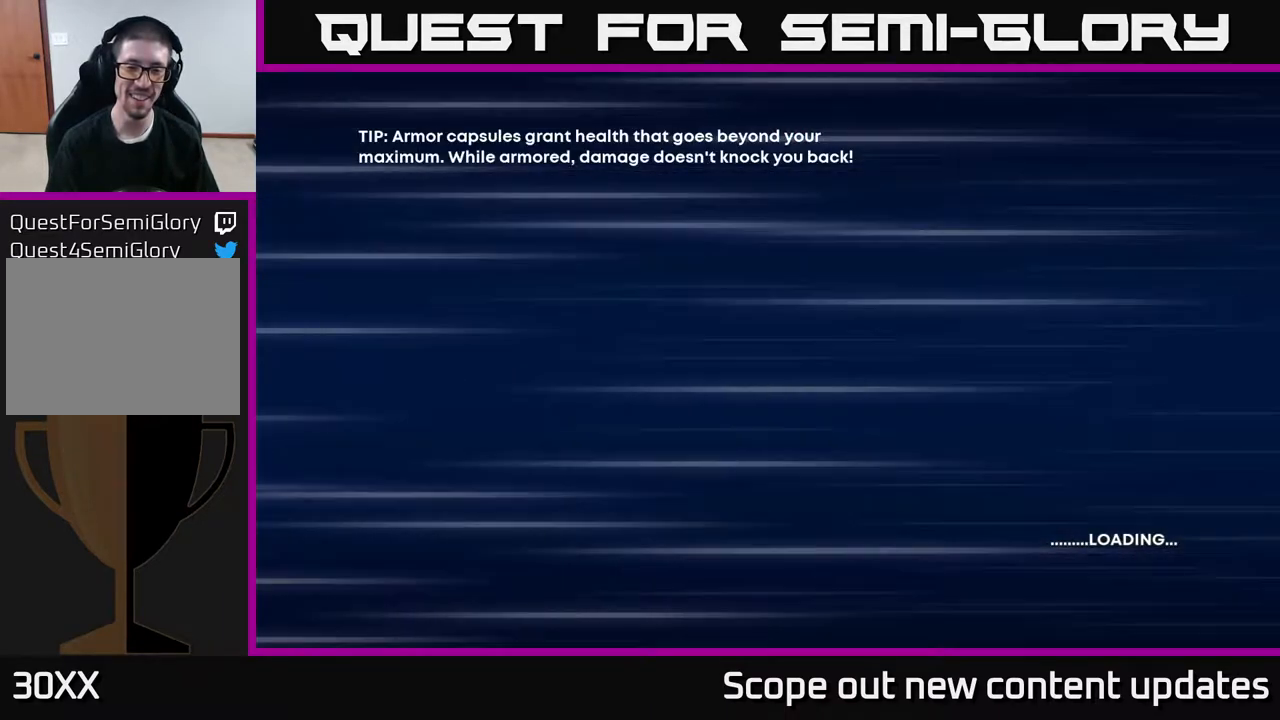
{"buttons": [], "left_stick": "center", "right_stick": "center", "events": []}
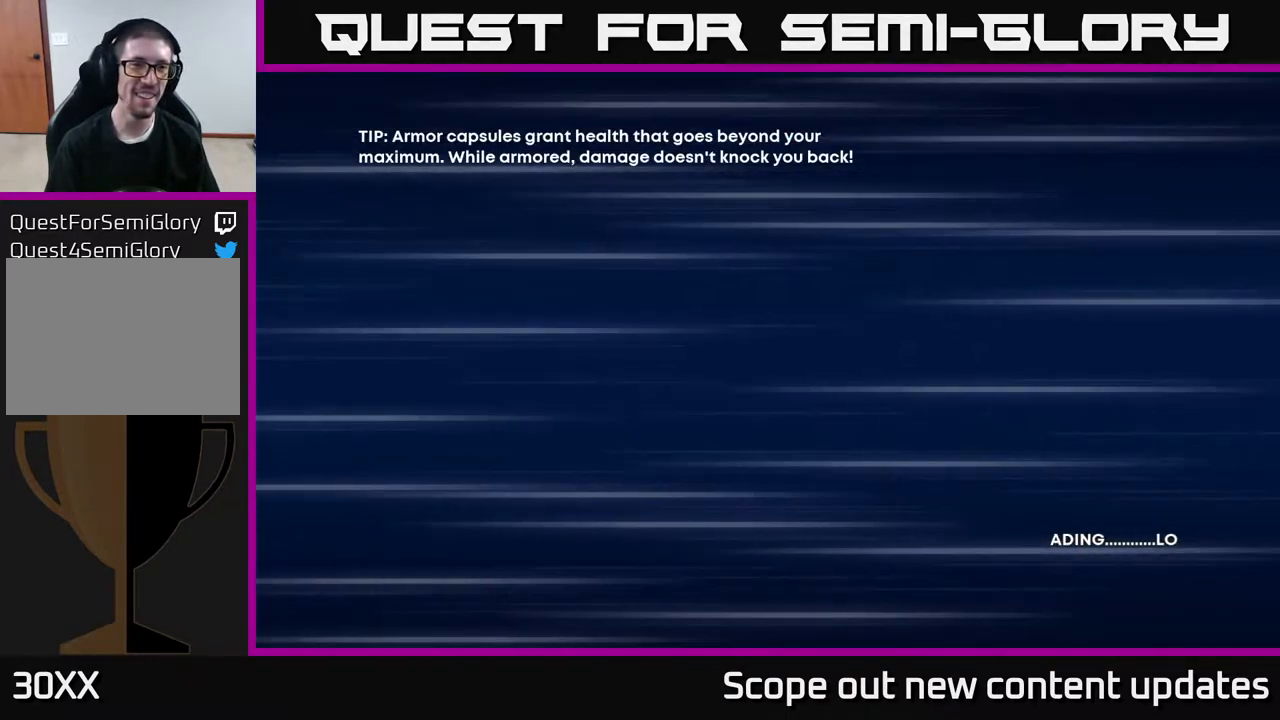
{"buttons": [], "left_stick": "center", "right_stick": "center", "events": []}
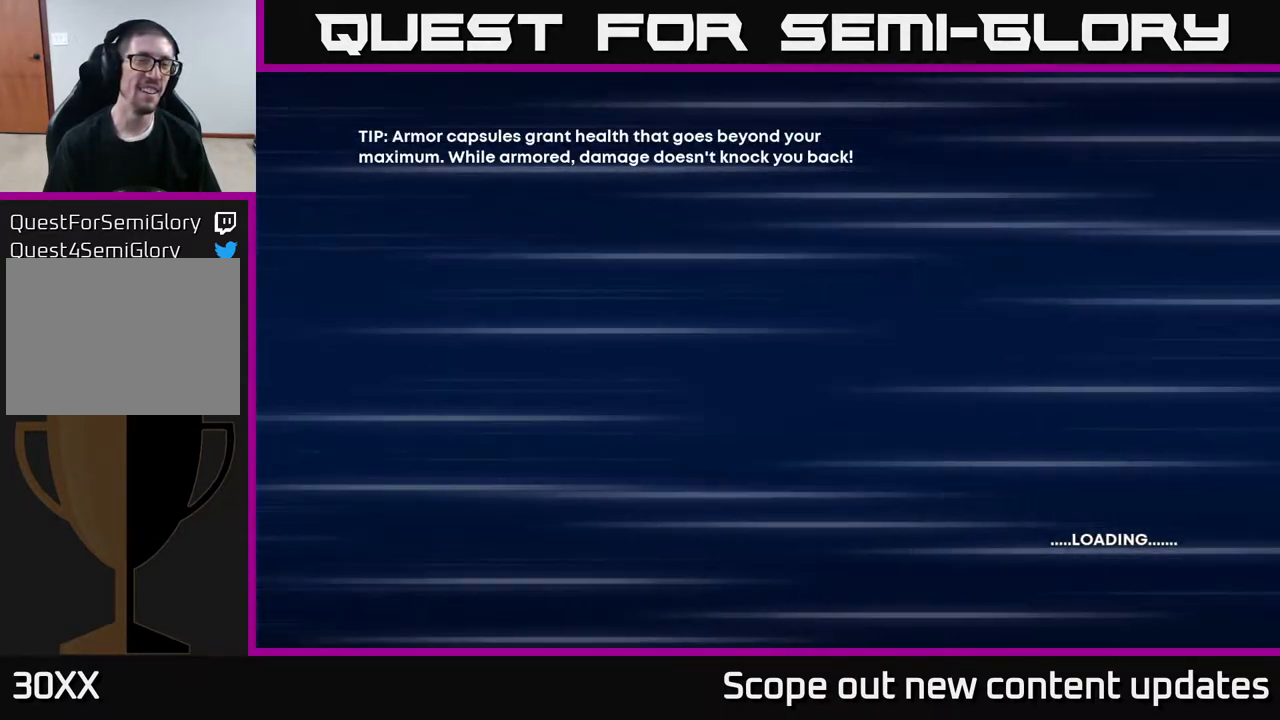
{"buttons": [], "left_stick": "center", "right_stick": "center", "events": []}
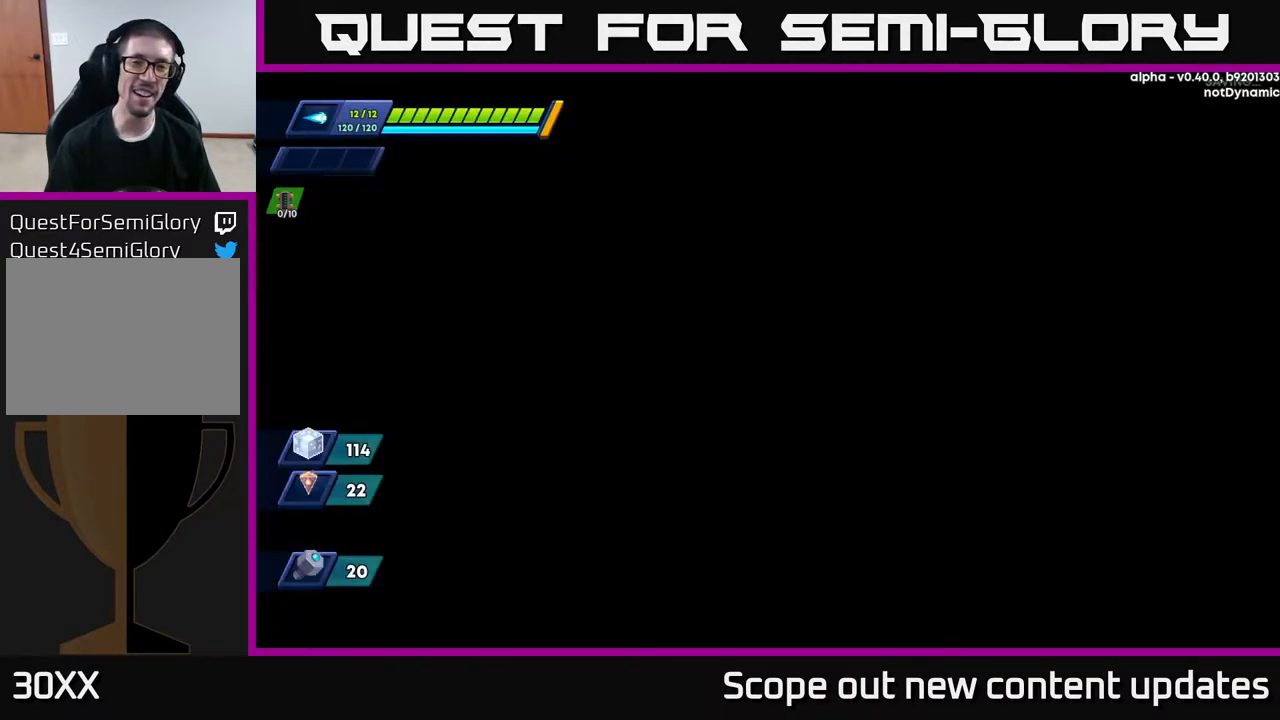
{"buttons": [], "left_stick": "center", "right_stick": "center", "events": []}
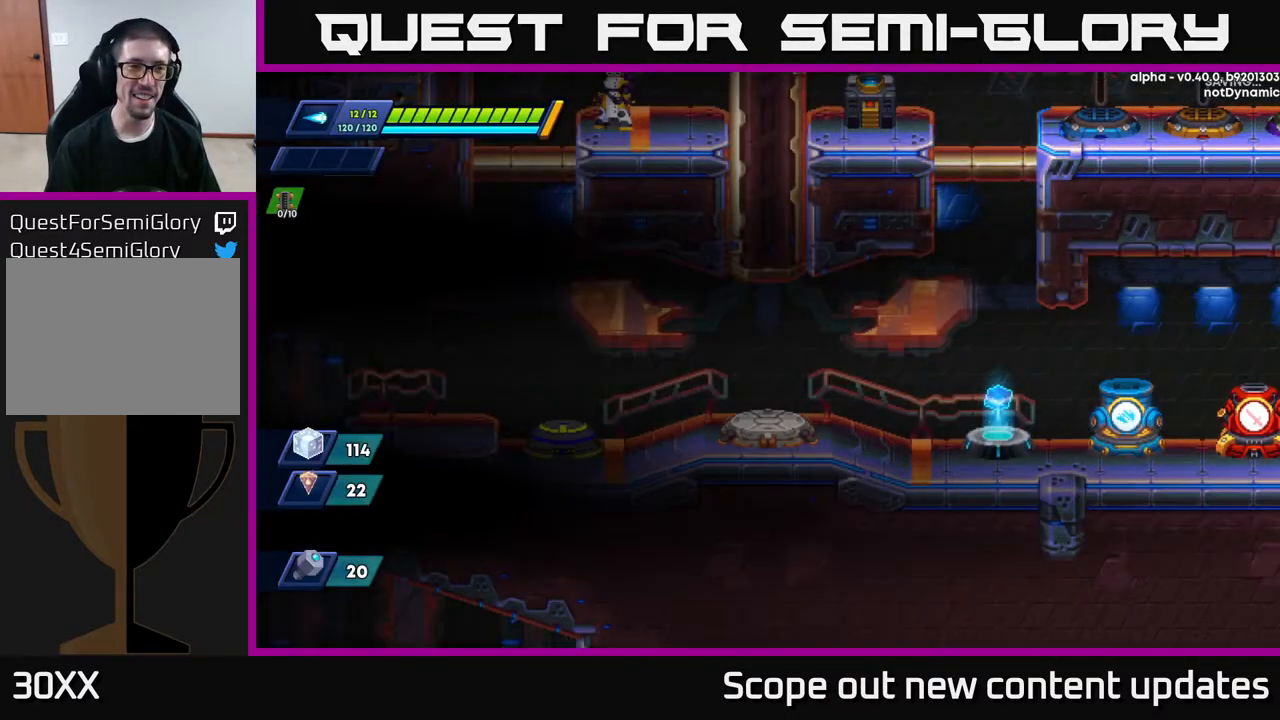
{"buttons": [], "left_stick": "center", "right_stick": "center", "events": []}
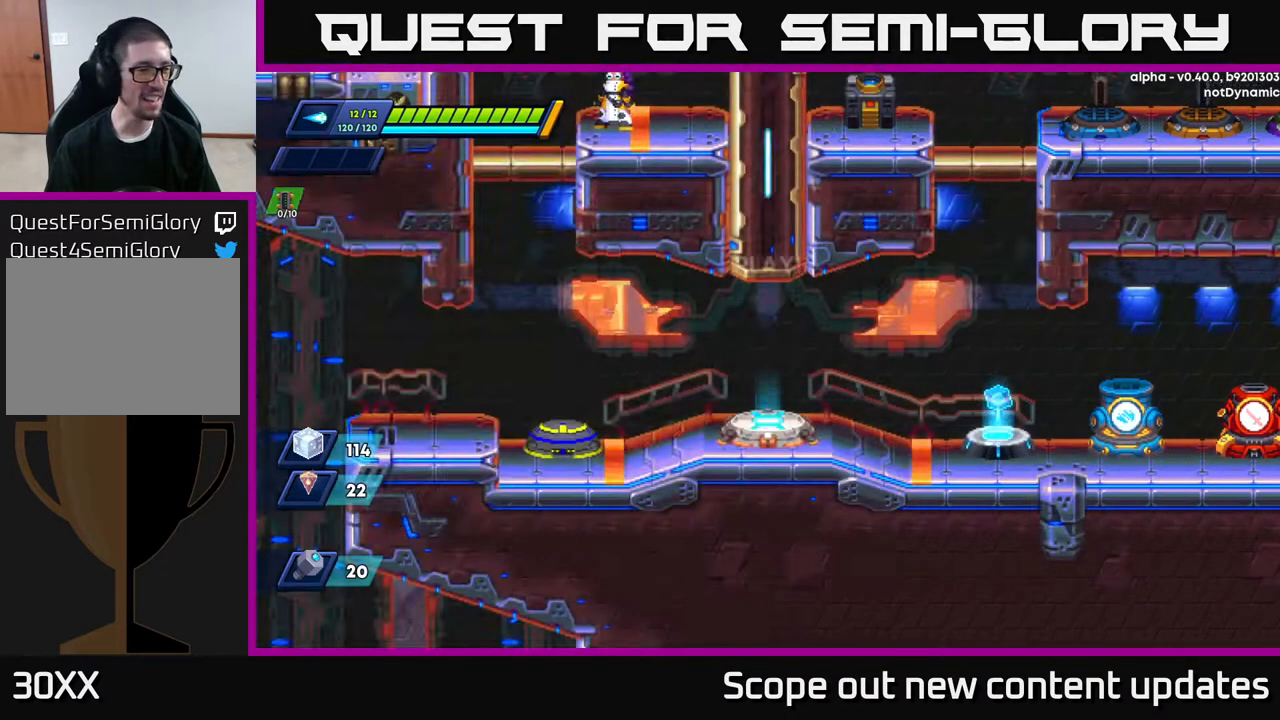
{"buttons": [], "left_stick": "center", "right_stick": "center", "events": []}
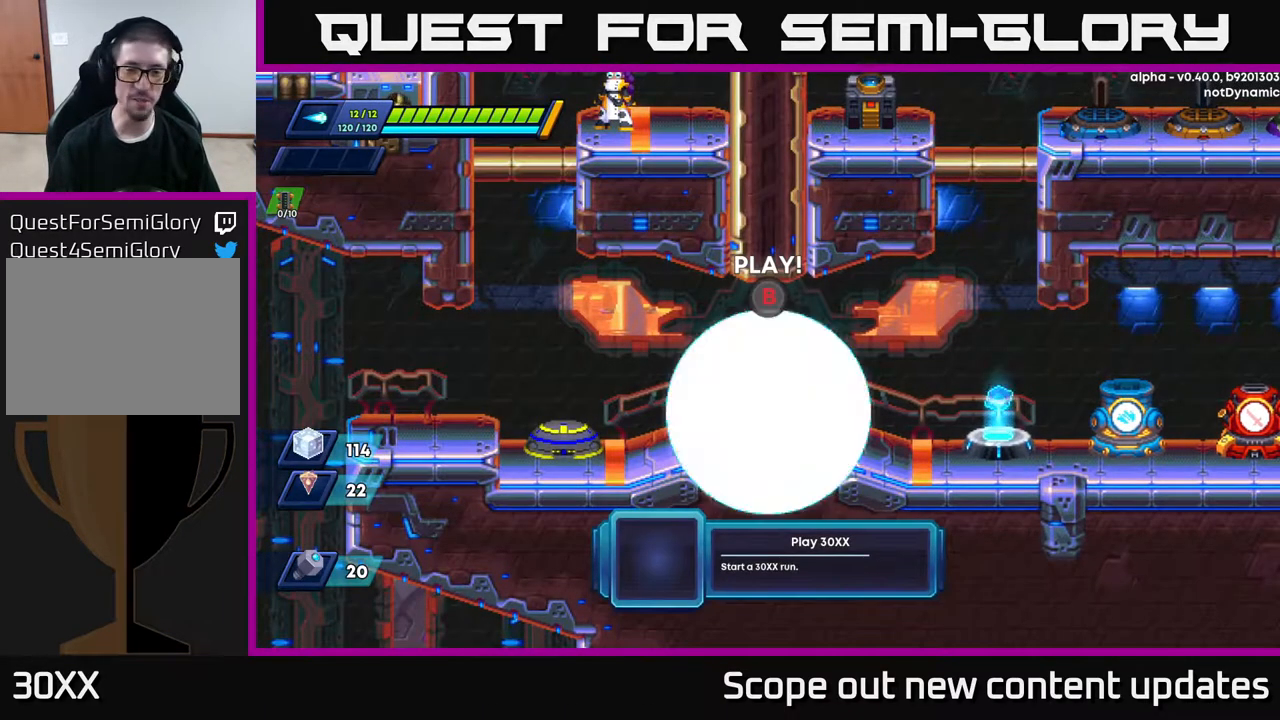
{"buttons": [], "left_stick": "center", "right_stick": "center", "events": []}
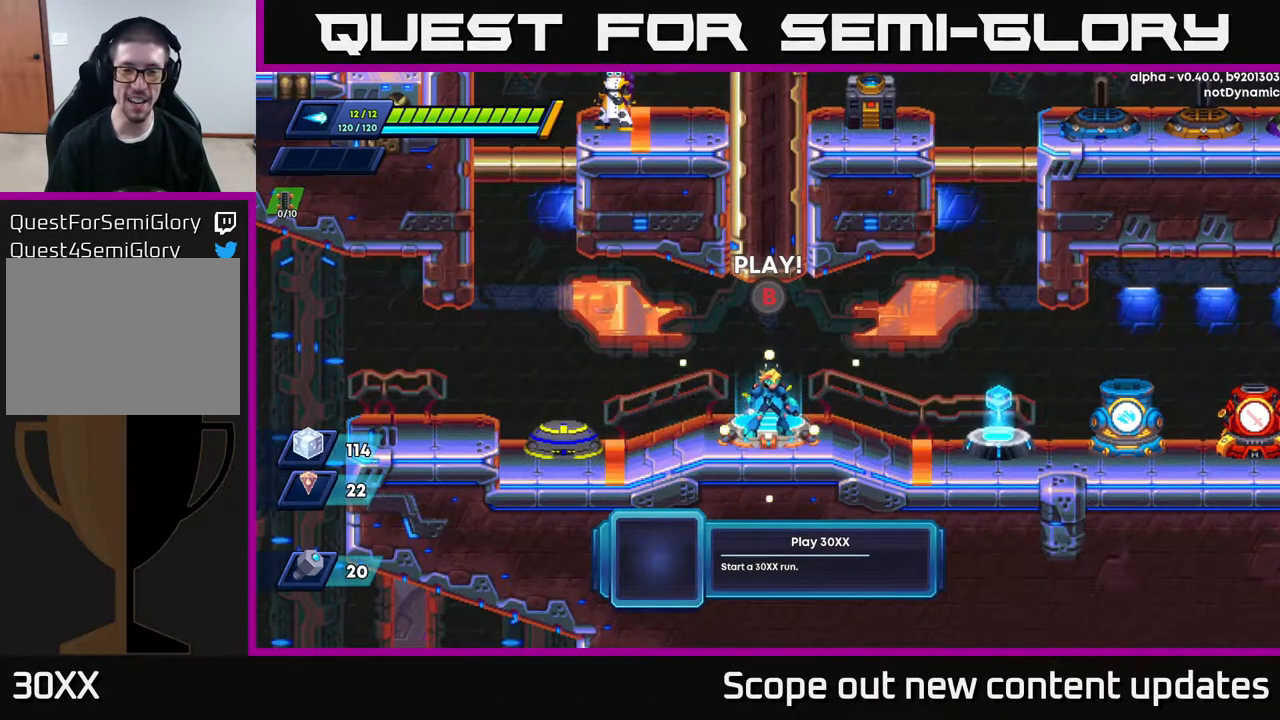
{"buttons": ["DPAD_RIGHT"], "left_stick": "center", "right_stick": "center", "events": [[500, "DPAD_RIGHT", "down"]]}
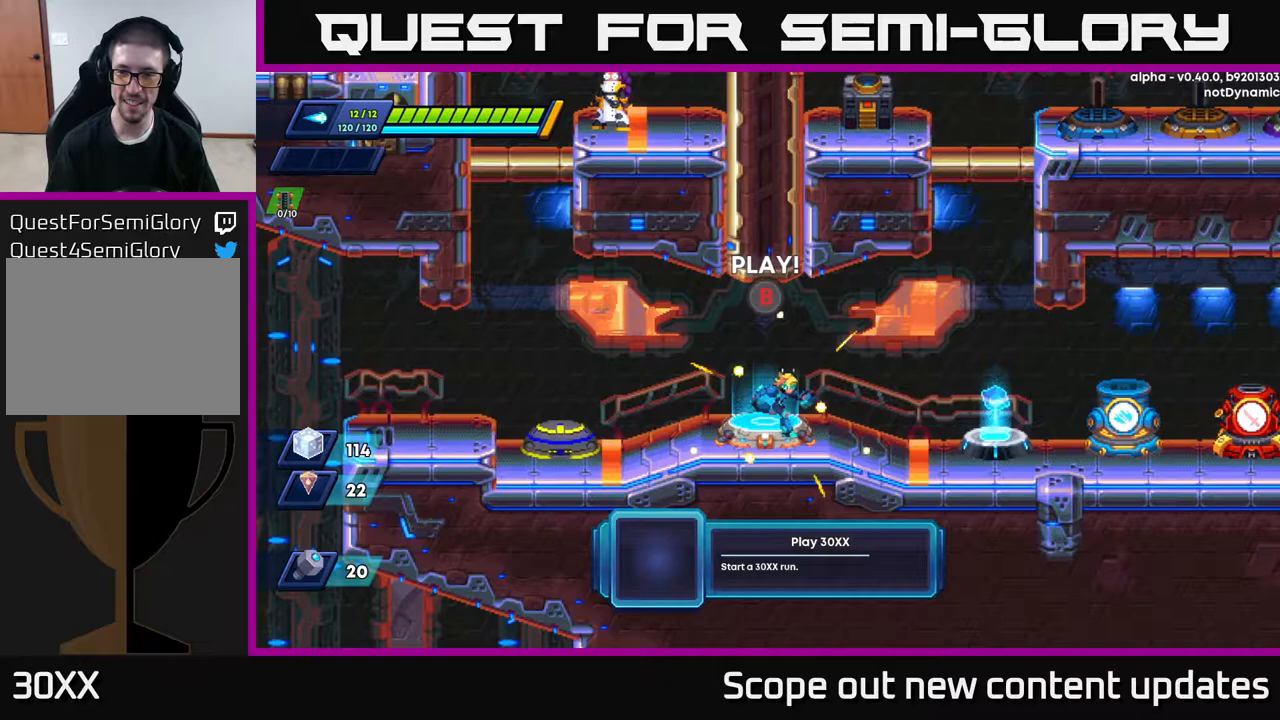
{"buttons": ["DPAD_RIGHT"], "left_stick": "center", "right_stick": "center", "events": [[133, "DPAD_RIGHT", "up"], [233, "DPAD_LEFT", "down"], [367, "DPAD_LEFT", "up"], [433, "DPAD_RIGHT", "down"]]}